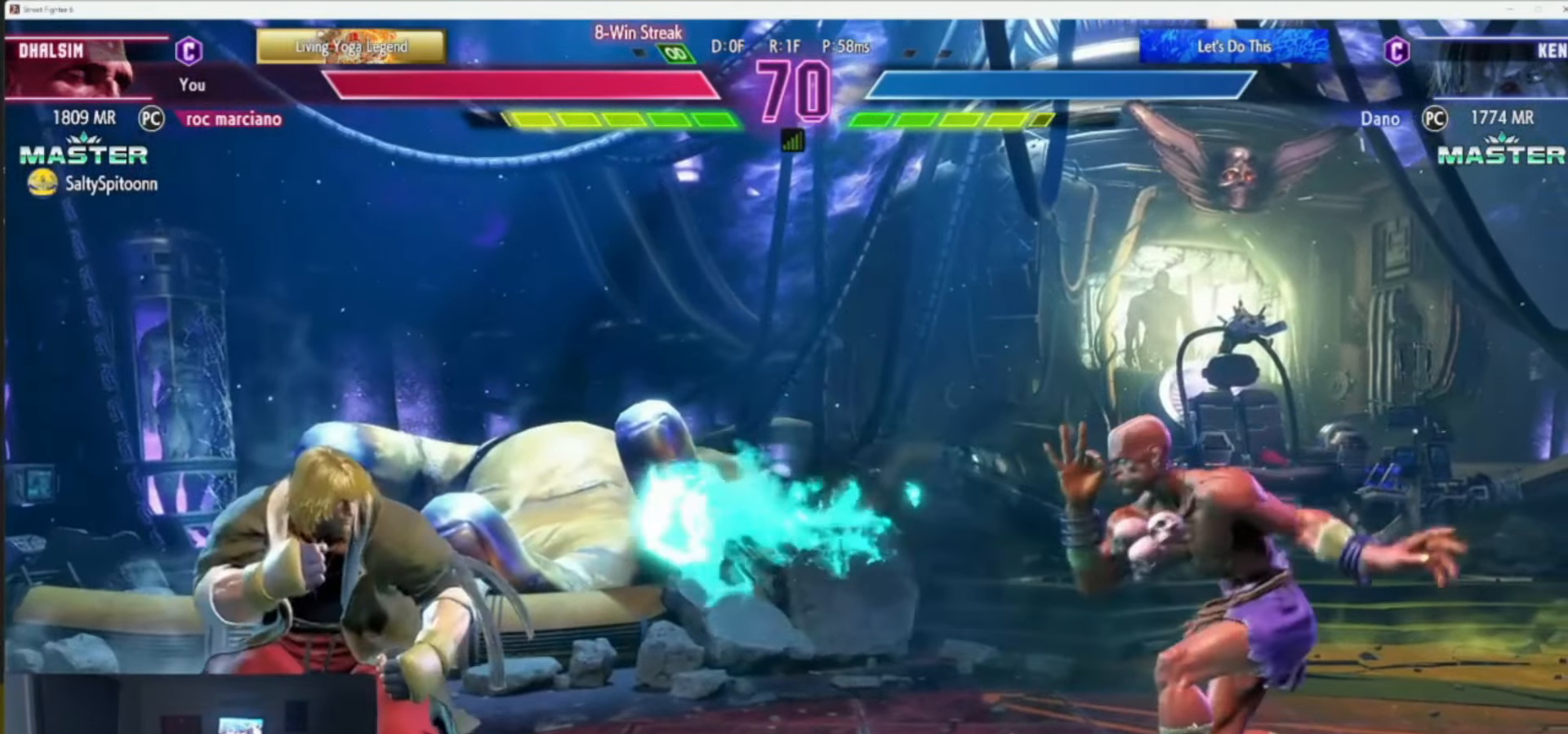
Gameplay with a controller (arcade stick); each line is a JSON object with the inputs held at the frame after it (dt_ms = milliseconds from this image to that frame). "events" lists button and stick changes between this image and that frame as [ms after this image, input, new state], when the widget could be followed in between. Not read: L3 R3.
{"dt_ms": 500, "buttons": [], "left_stick": "center", "events": [[167, "left_stick", "down"], [233, "left_stick", "left"], [283, "CIRCLE", "down"], [283, "left_stick", "center"], [300, "CIRCLE", "up"]]}
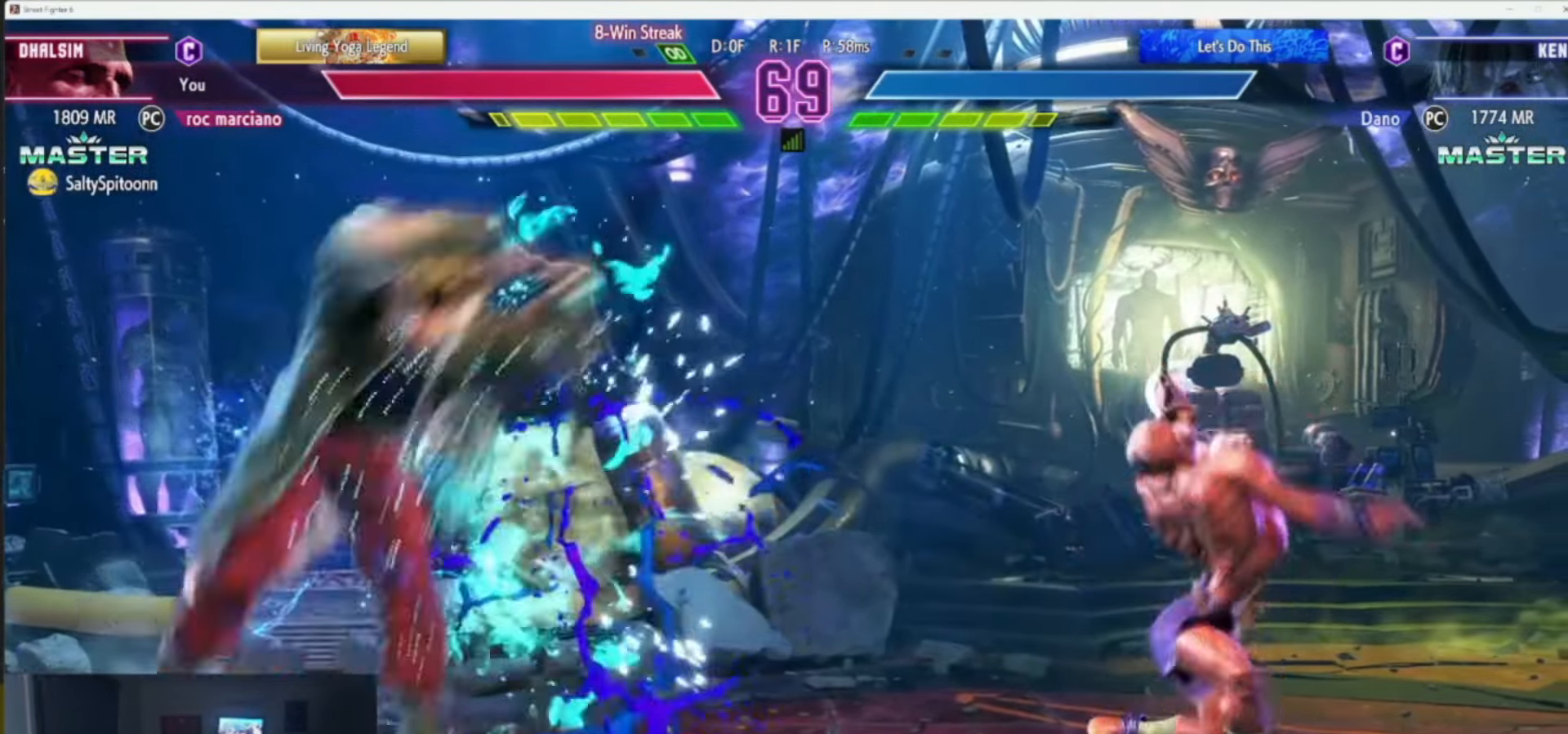
{"dt_ms": 501, "buttons": ["CIRCLE", "TRIANGLE"], "left_stick": "left", "events": [[434, "CIRCLE", "down"], [434, "TRIANGLE", "down"], [467, "left_stick", "left"]]}
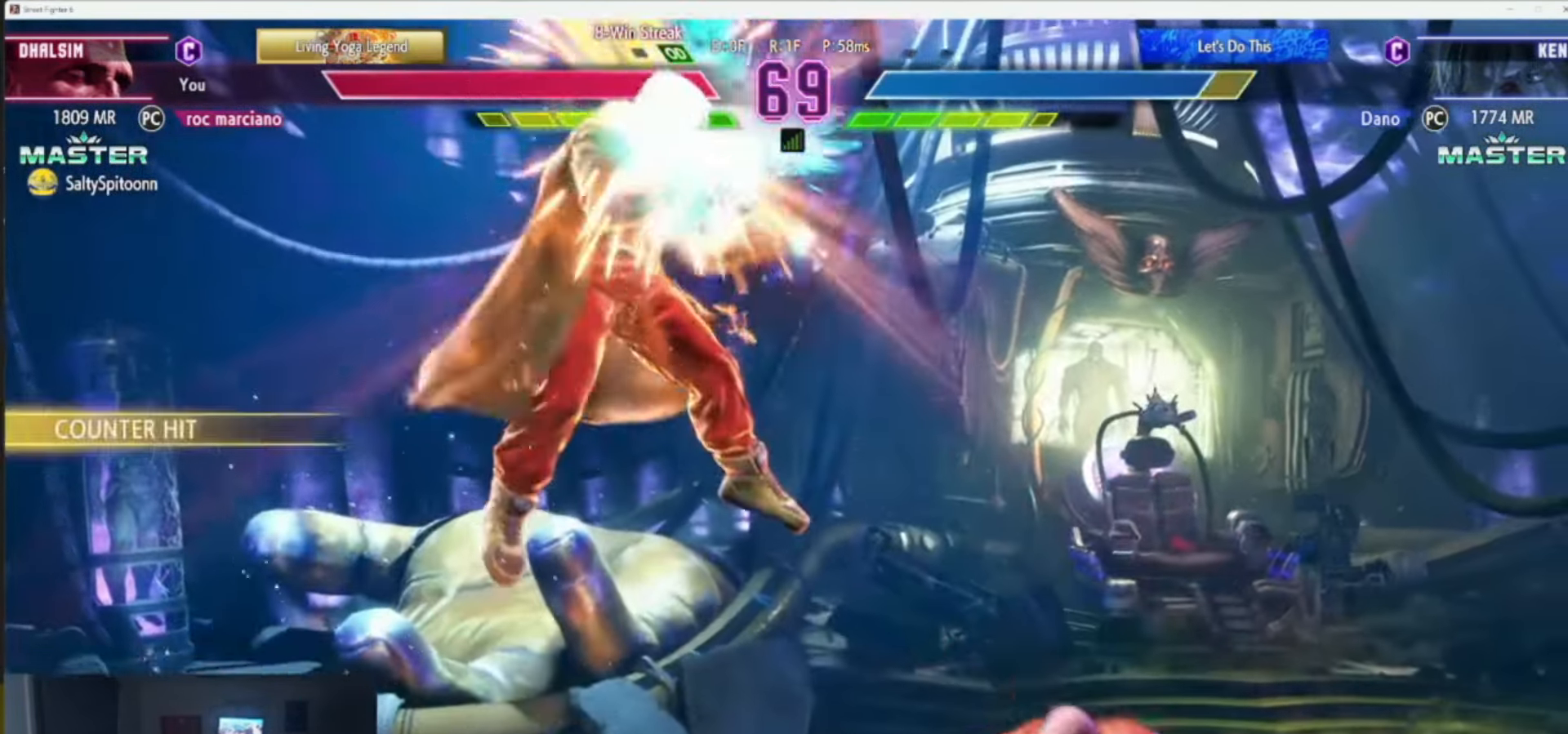
{"dt_ms": 1000, "buttons": [], "left_stick": "center"}
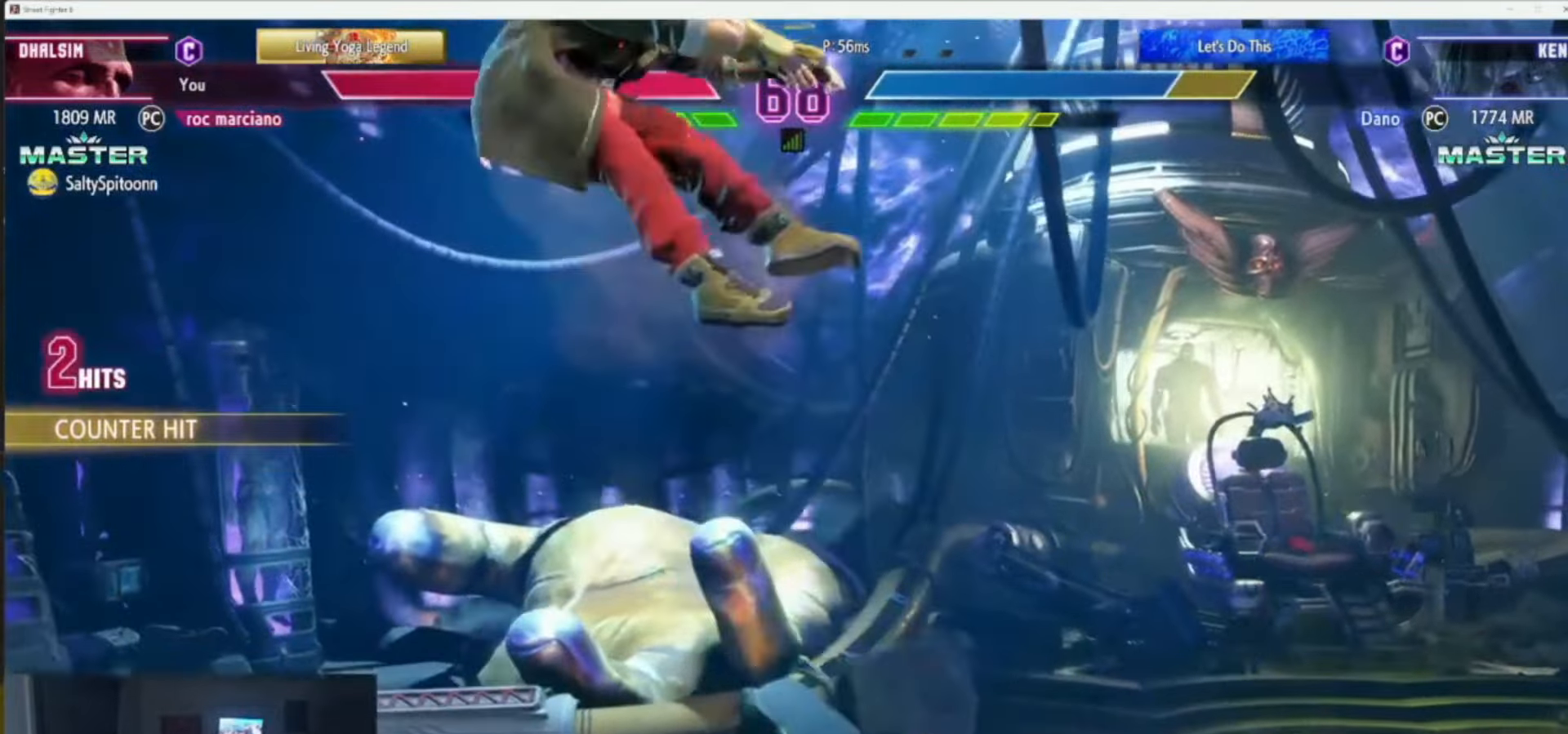
{"dt_ms": 501, "buttons": ["R1"], "left_stick": "down-left", "events": [[251, "left_stick", "down"], [351, "left_stick", "center"], [434, "left_stick", "down-left"], [501, "R1", "down"]]}
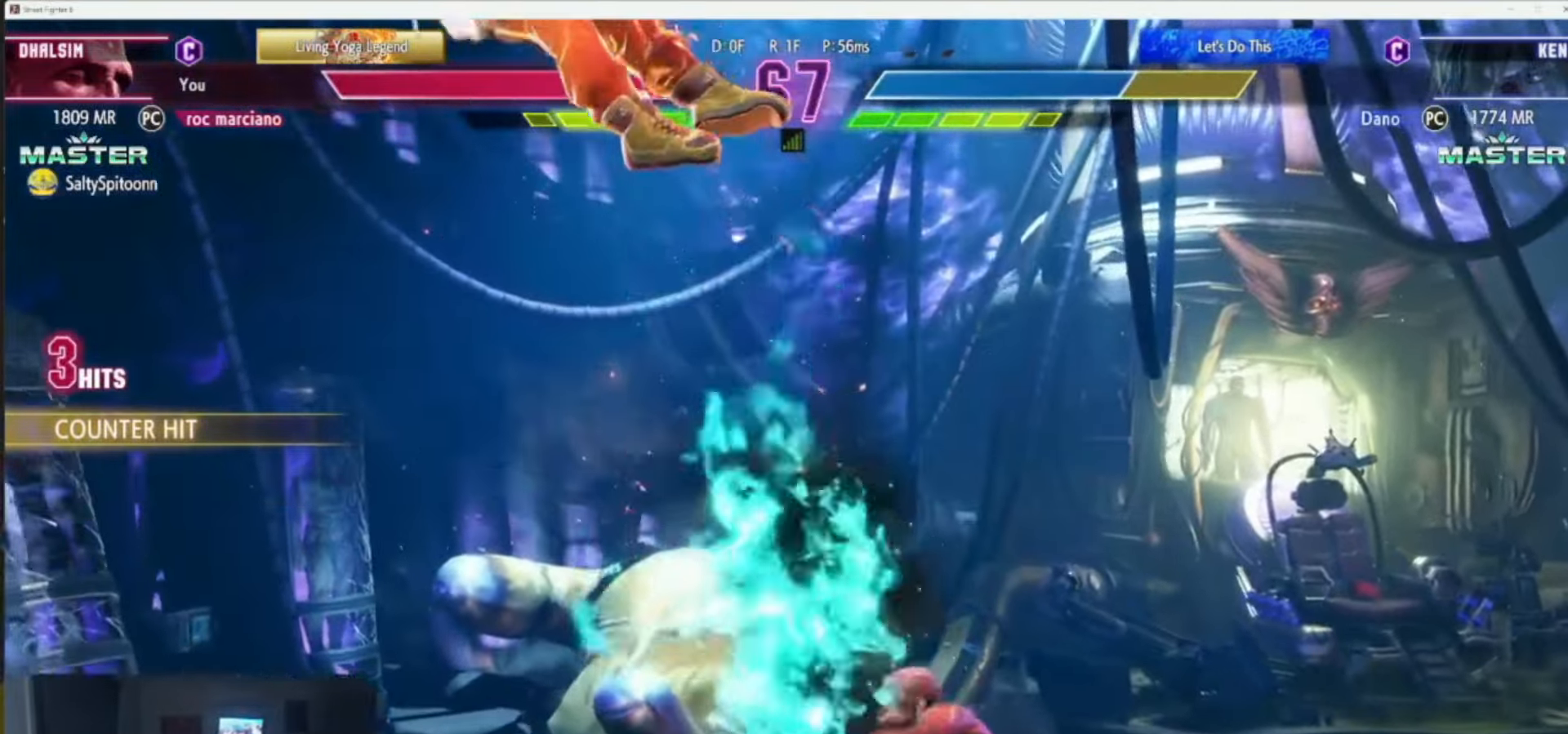
{"dt_ms": 500, "buttons": ["R1"], "left_stick": "center", "events": [[16, "left_stick", "center"], [67, "R1", "up"], [484, "R1", "down"]]}
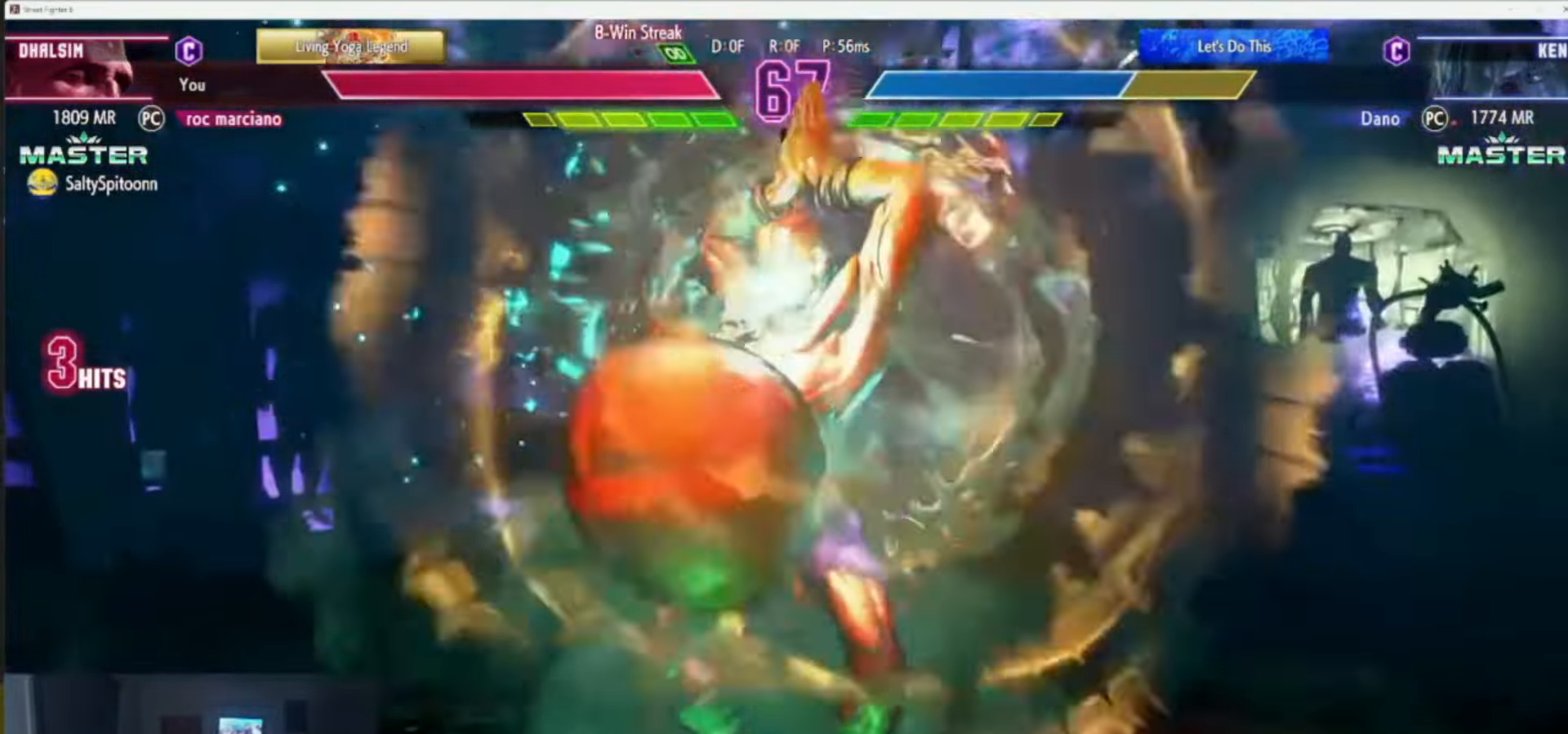
{"dt_ms": 501, "buttons": [], "left_stick": "center", "events": [[34, "R1", "up"], [34, "TRIANGLE", "down"], [50, "TRIANGLE", "up"], [67, "SQUARE", "down"], [117, "SQUARE", "up"]]}
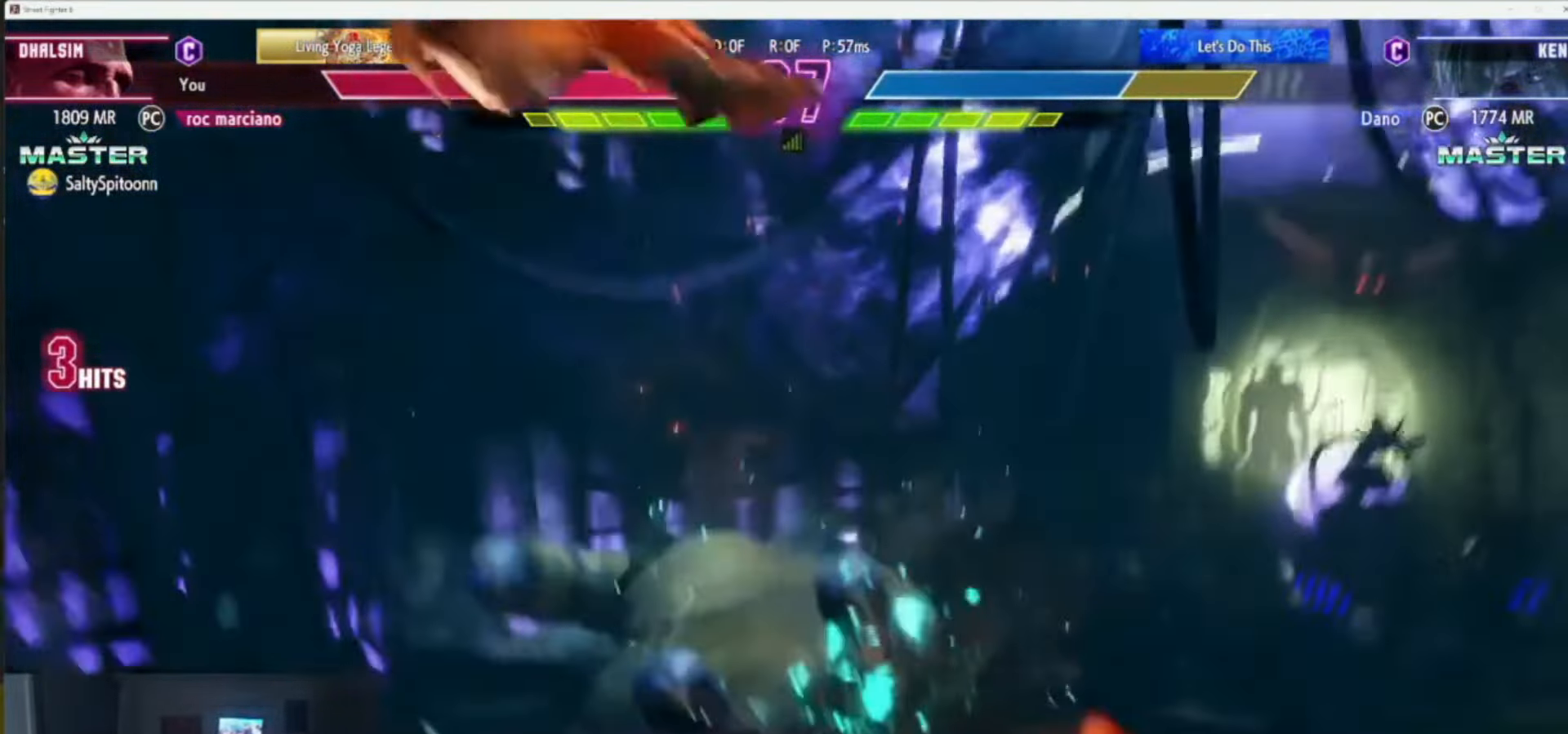
{"dt_ms": 500, "buttons": [], "left_stick": "center", "events": []}
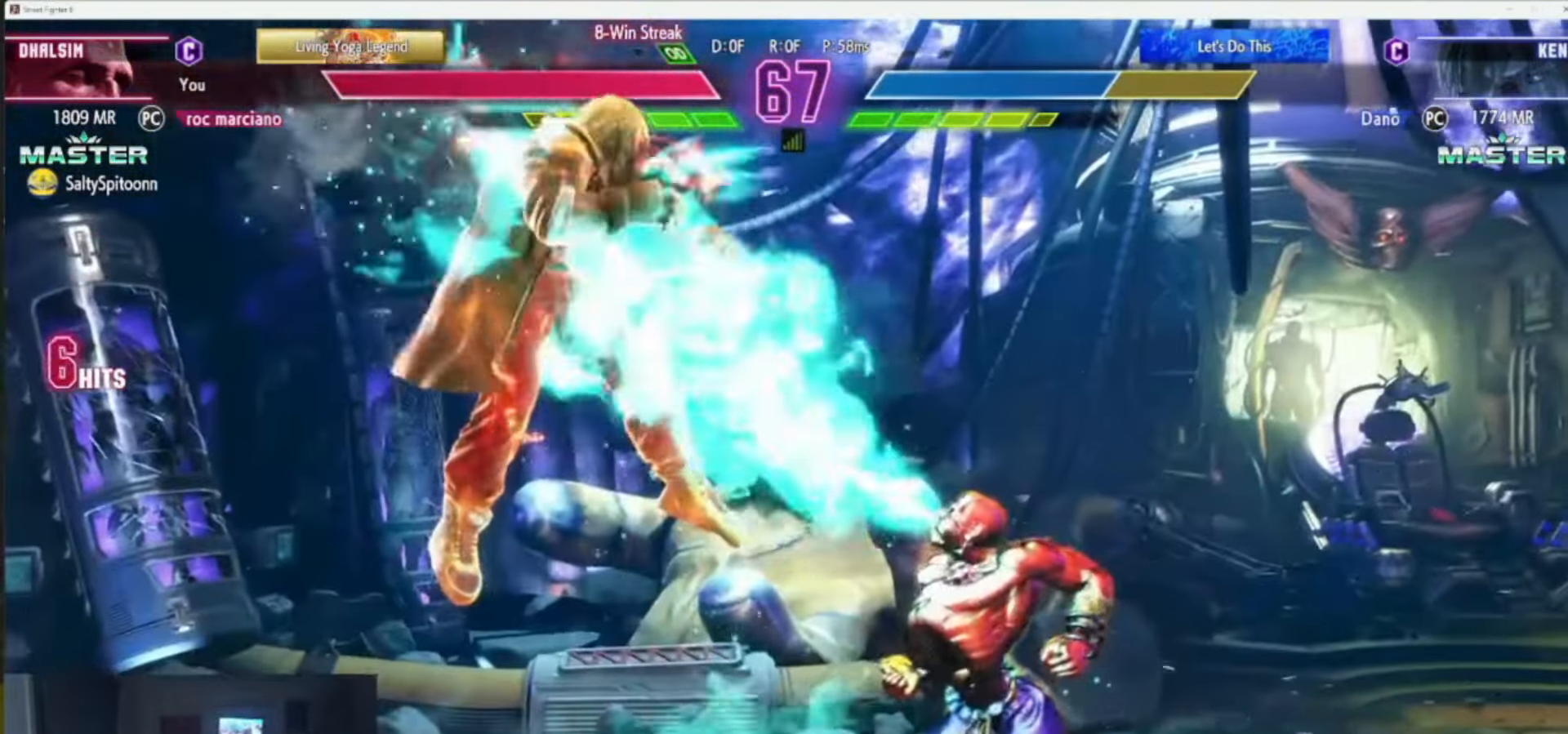
{"dt_ms": 501, "buttons": [], "left_stick": "center", "events": []}
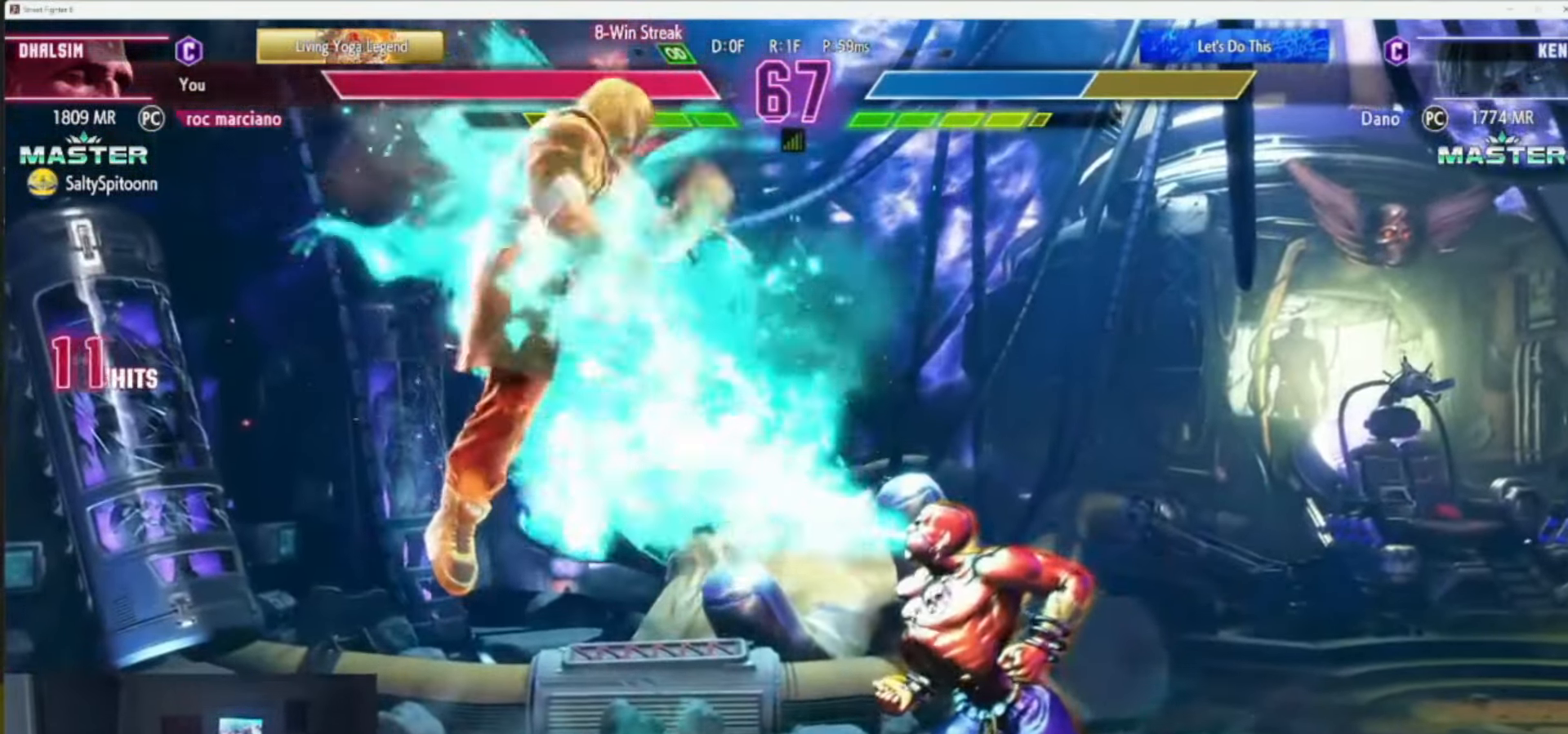
{"dt_ms": 500, "buttons": [], "left_stick": "center", "events": []}
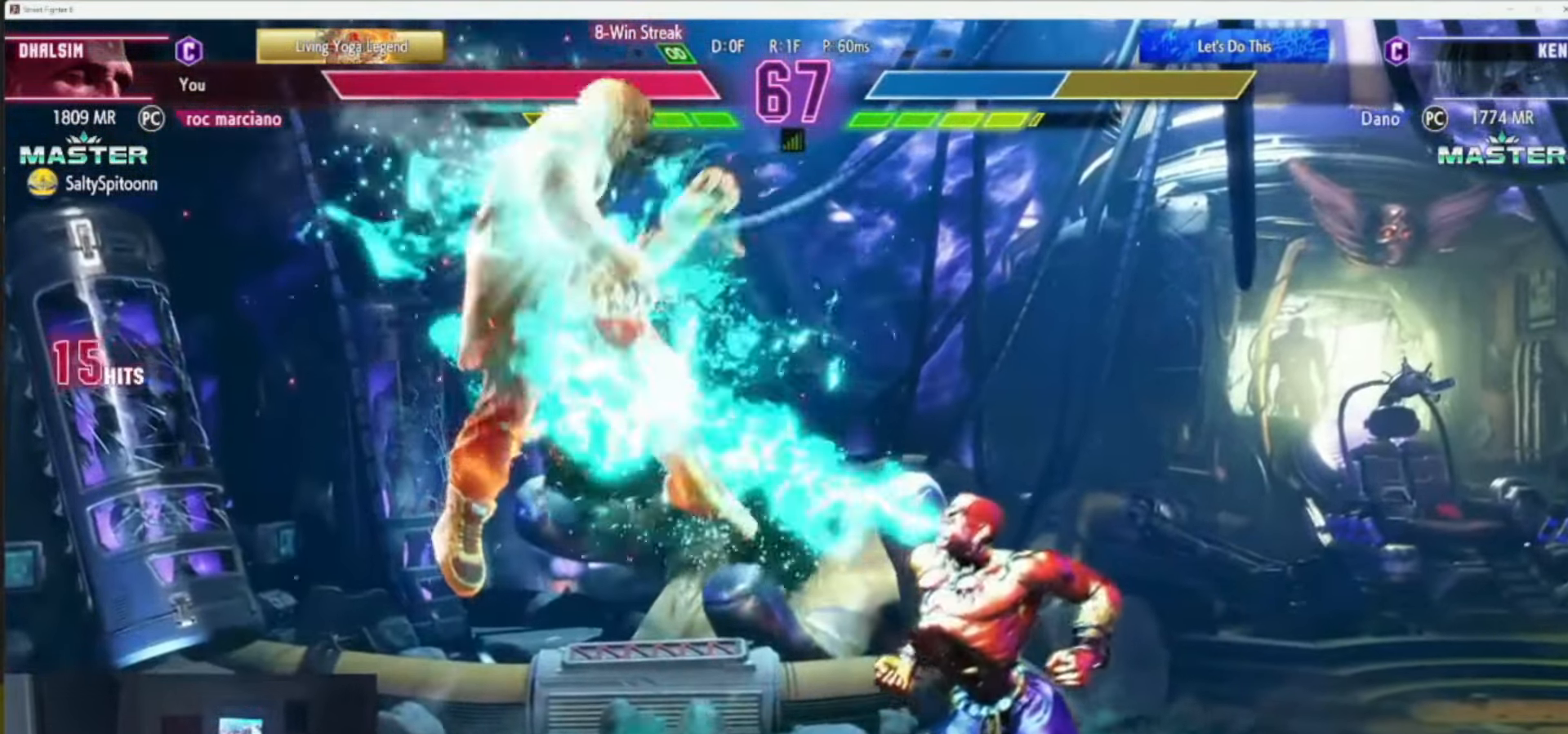
{"dt_ms": 501, "buttons": [], "left_stick": "center", "events": []}
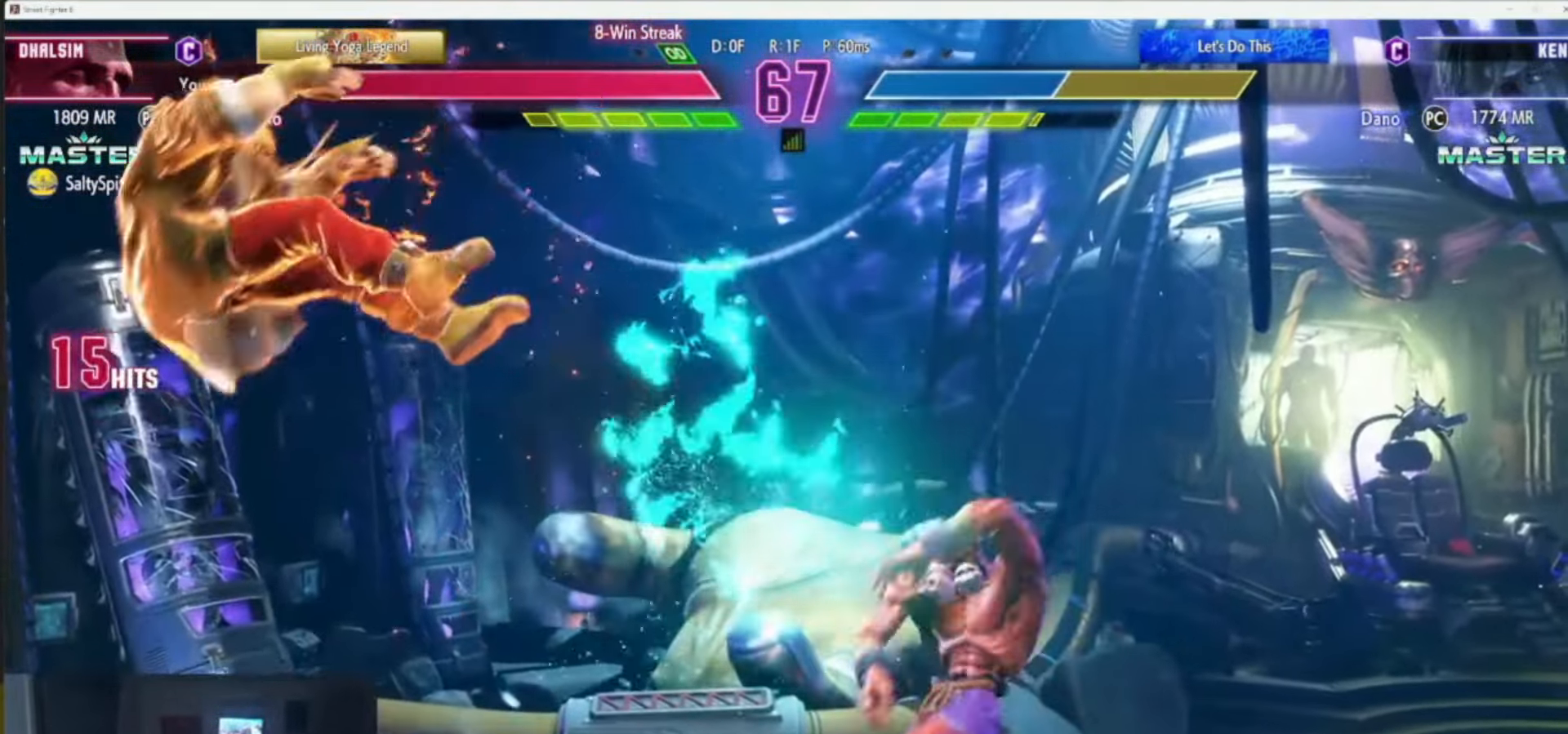
{"dt_ms": 500, "buttons": [], "left_stick": "center", "events": [[16, "left_stick", "down-right"], [100, "left_stick", "down-left"], [183, "CIRCLE", "down"], [183, "CROSS", "down"], [183, "left_stick", "center"], [250, "CROSS", "up"], [267, "CIRCLE", "up"]]}
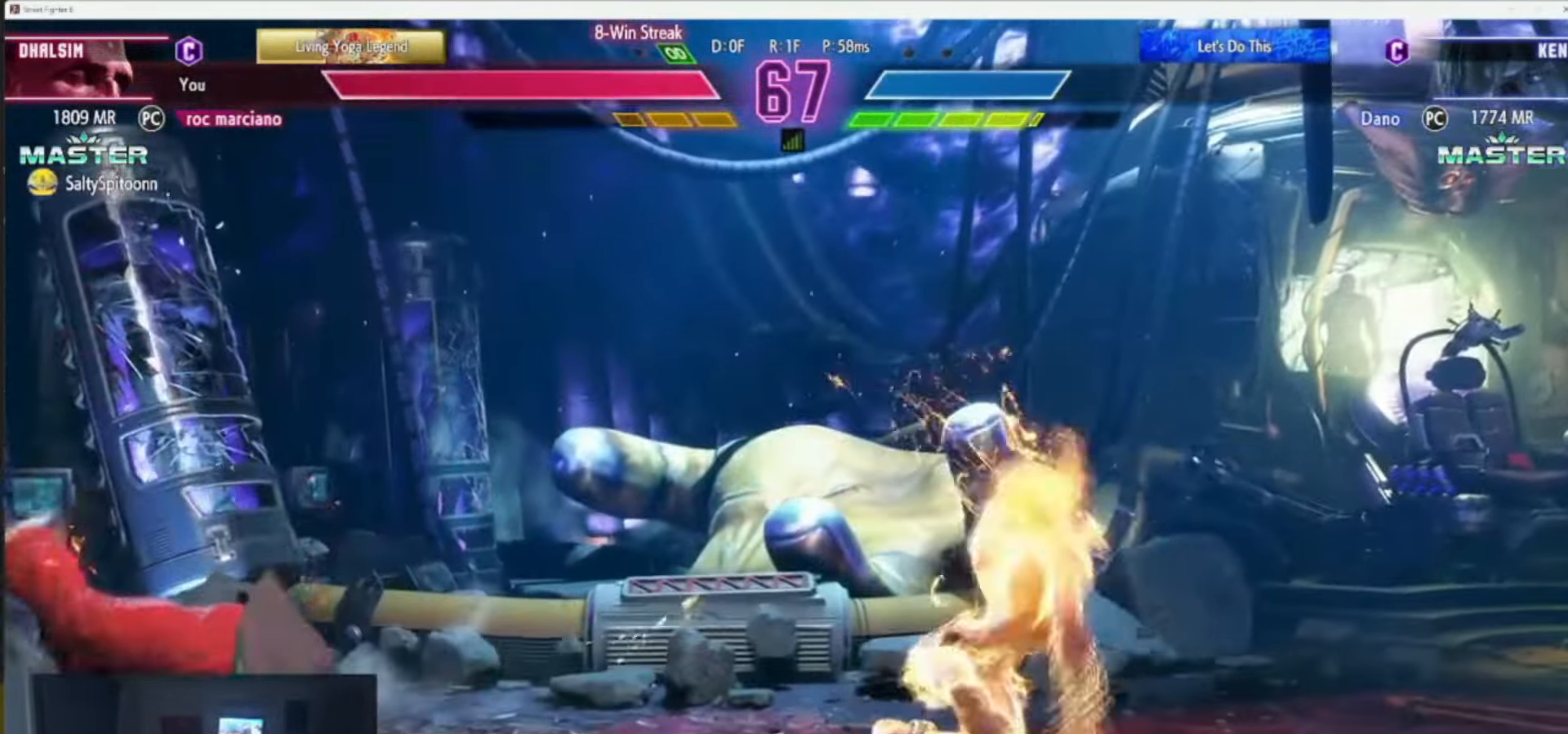
{"dt_ms": 501, "buttons": [], "left_stick": "up-left", "events": [[417, "left_stick", "up-left"]]}
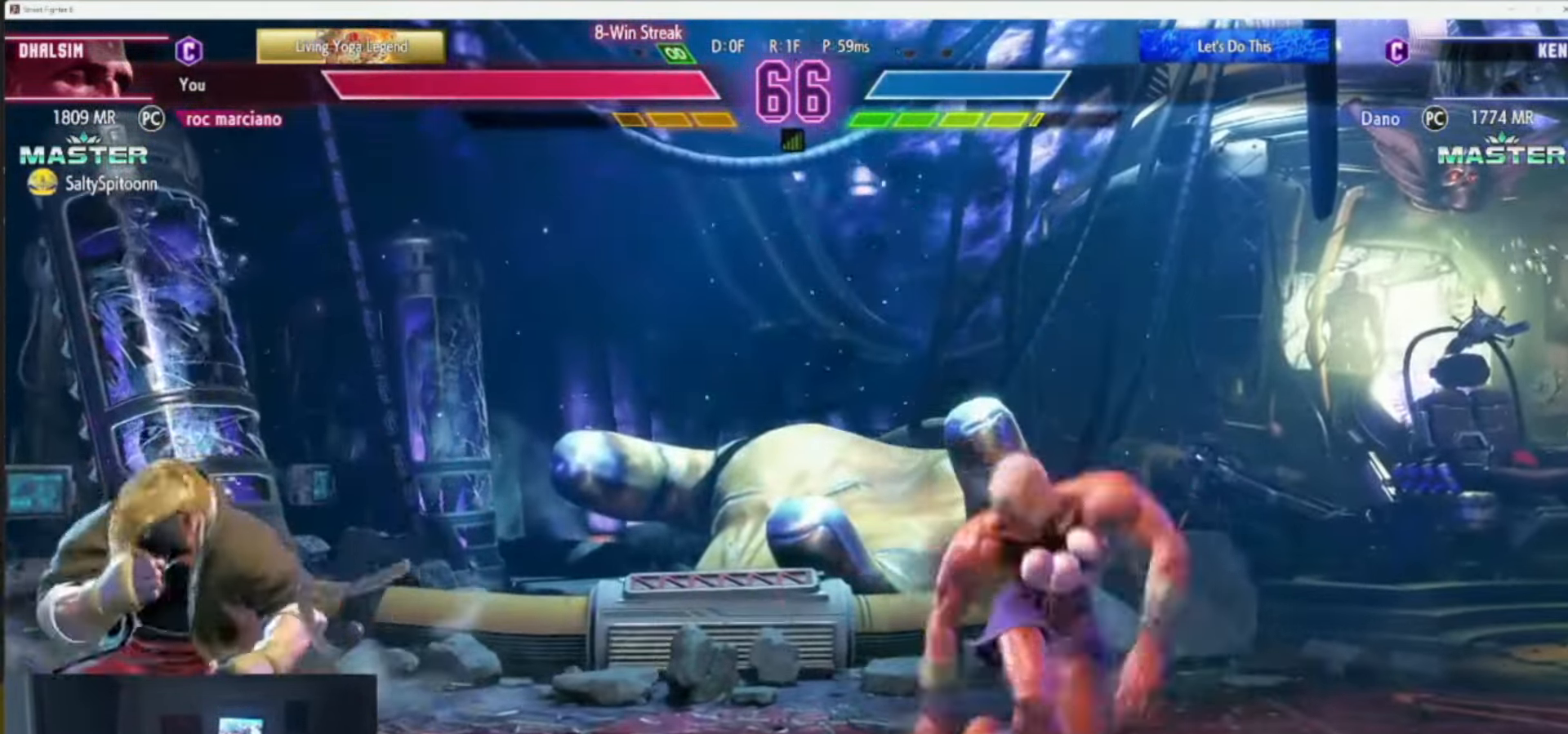
{"dt_ms": 484, "buttons": [], "left_stick": "center", "events": [[50, "left_stick", "down"], [117, "CROSS", "down"], [167, "CROSS", "up"], [200, "left_stick", "center"]]}